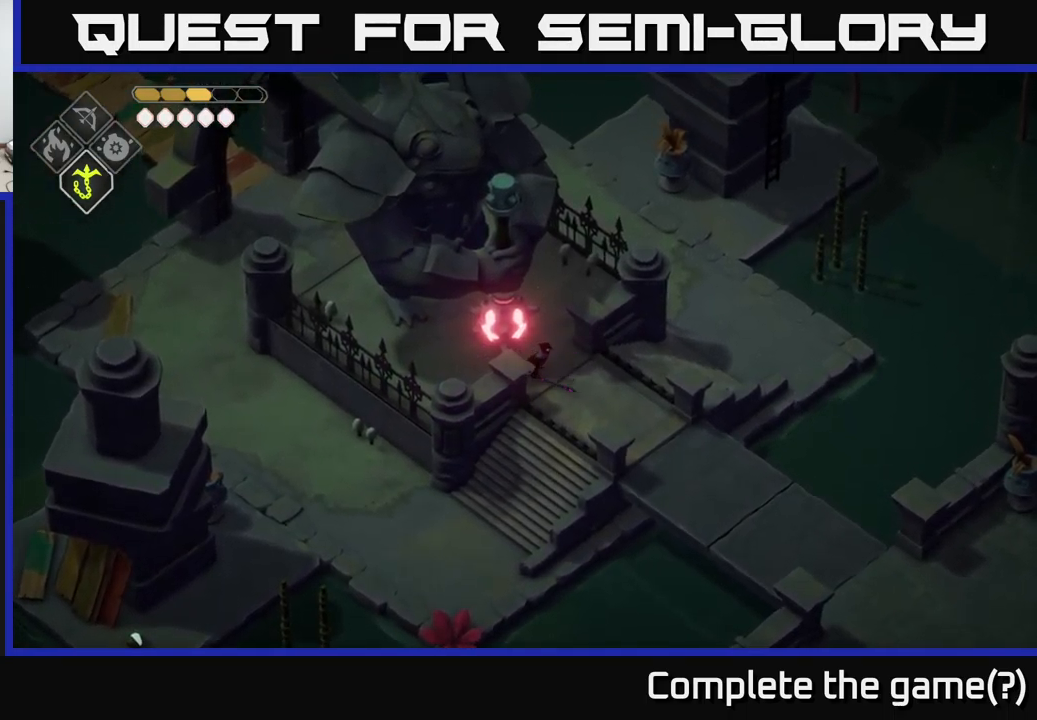
Gameplay with a controller (Xbox layout); each line is a JSON object with the inputs held at the frame after it. "events" lists button and stick changes between this image and that frame as [ms after this image, input, new state], when the widget could be followed in between.
{"buttons": [], "left_stick": "down-right", "right_stick": "down-right", "events": [[117, "right_stick", "down-right"]]}
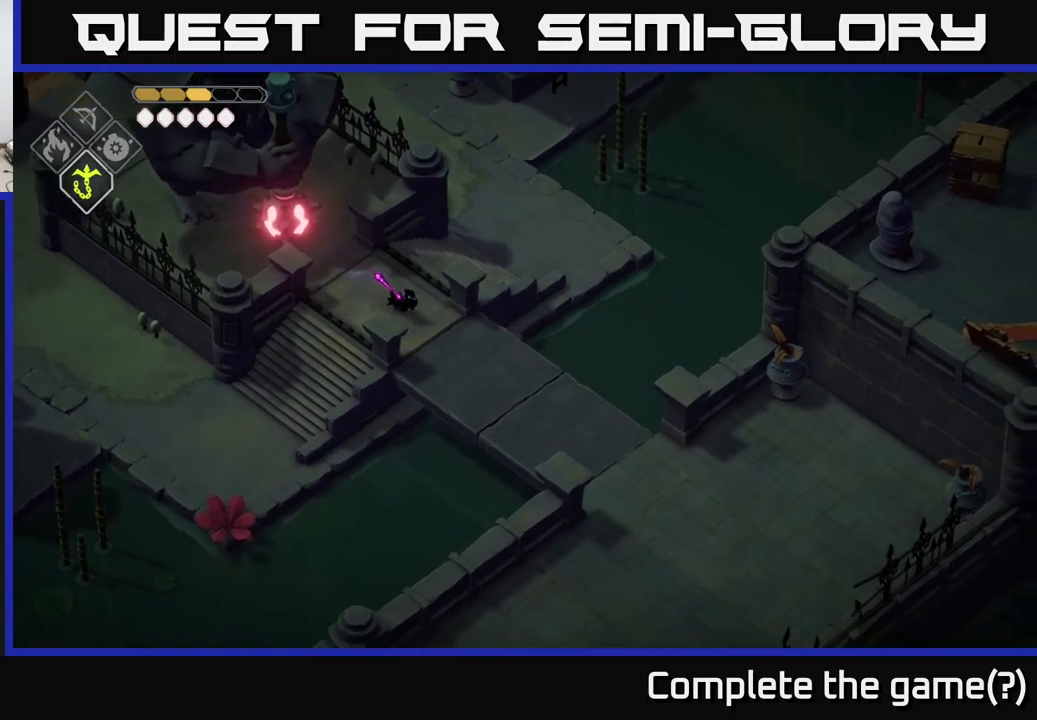
{"buttons": [], "left_stick": "down-left", "right_stick": "down-right", "events": [[166, "left_stick", "center"], [433, "left_stick", "down-left"]]}
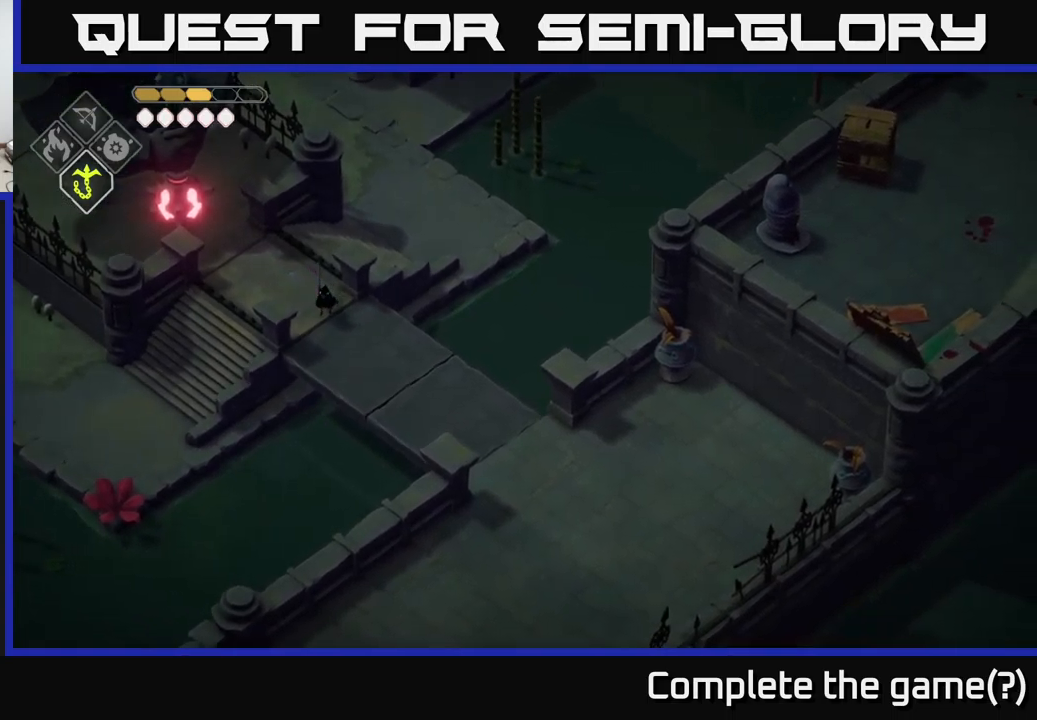
{"buttons": [], "left_stick": "left", "right_stick": "down-left", "events": [[50, "left_stick", "center"], [216, "right_stick", "down"], [366, "right_stick", "down-left"], [416, "left_stick", "left"]]}
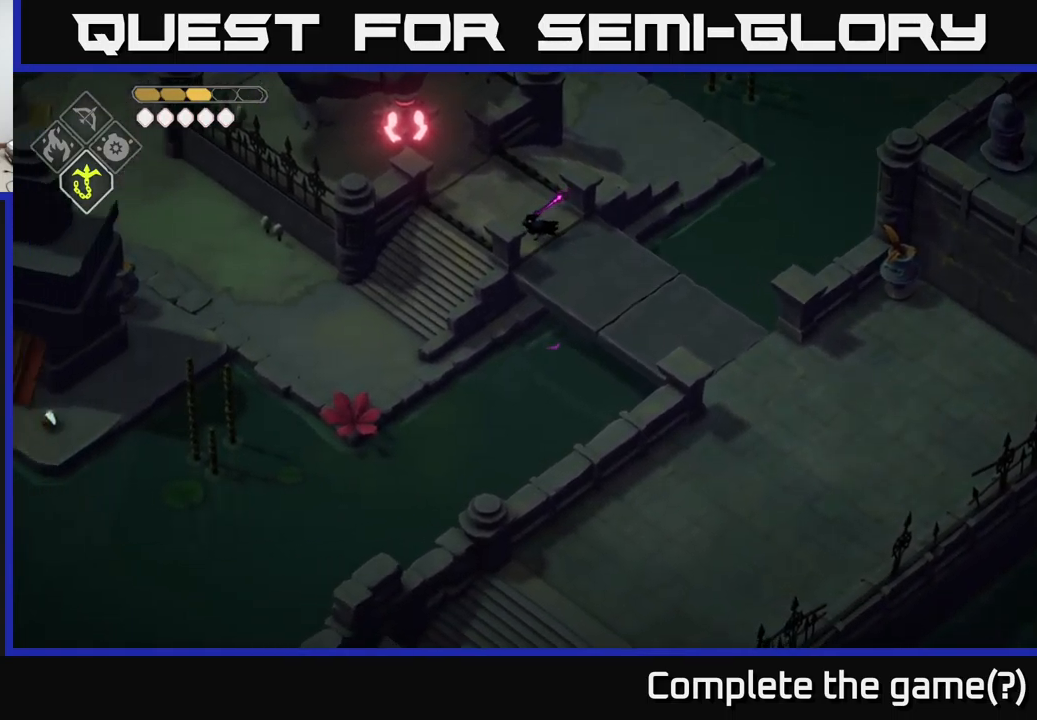
{"buttons": [], "left_stick": "down-left", "right_stick": "down-left", "events": [[16, "left_stick", "down-left"]]}
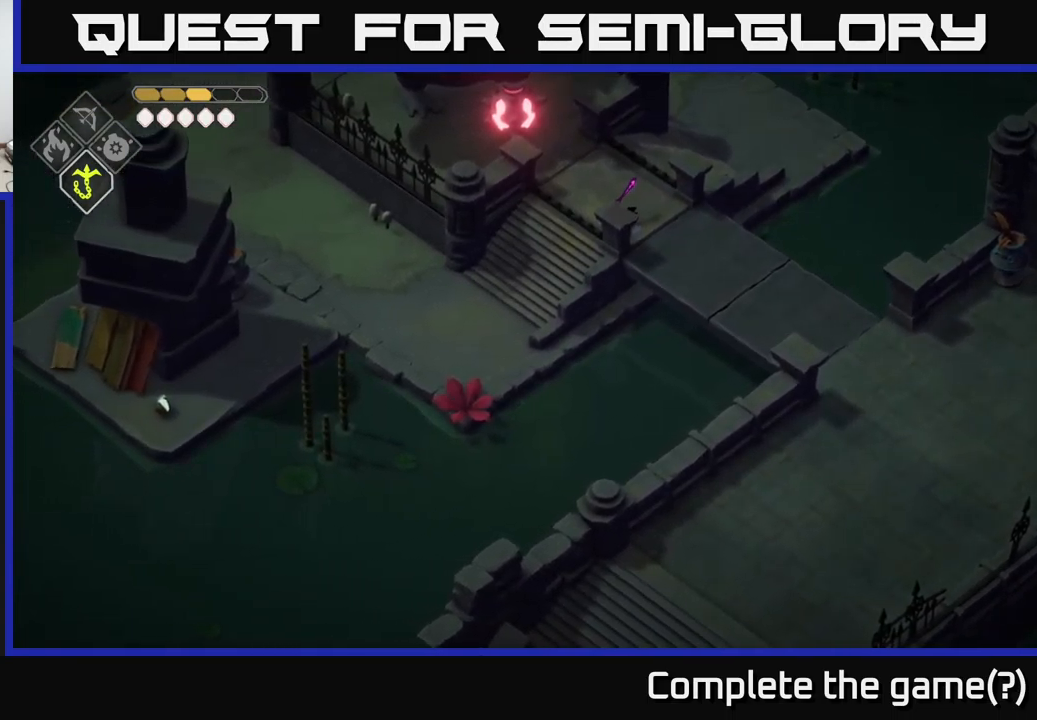
{"buttons": [], "left_stick": "left", "right_stick": "down-left", "events": [[150, "left_stick", "left"]]}
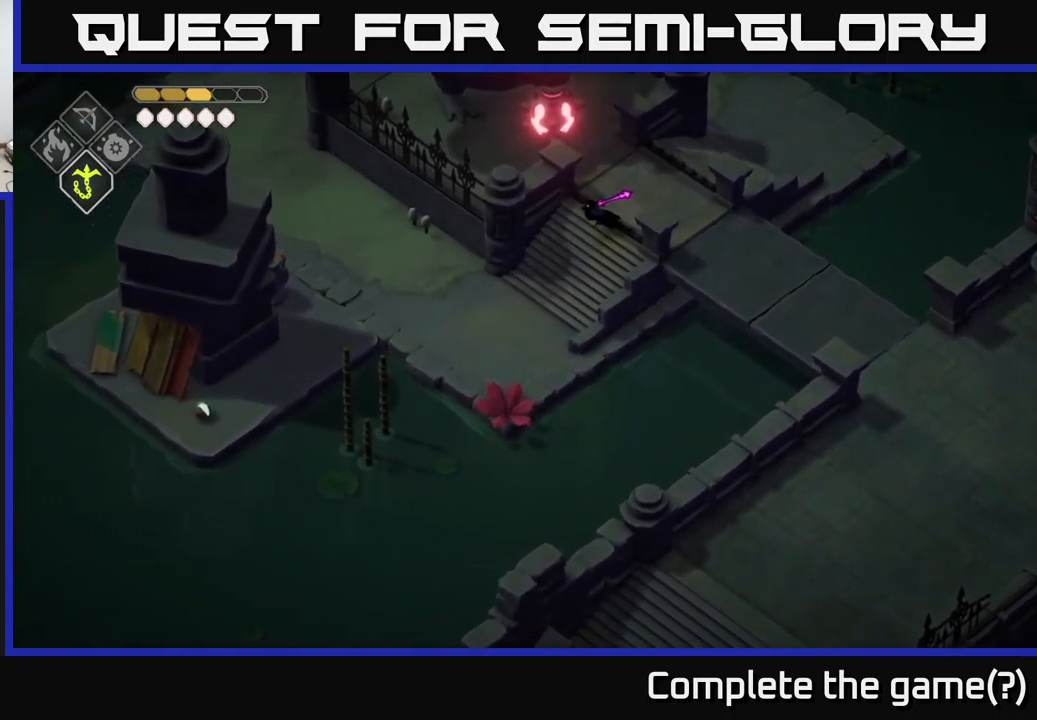
{"buttons": [], "left_stick": "down-left", "right_stick": "down-left", "events": [[66, "left_stick", "down-left"]]}
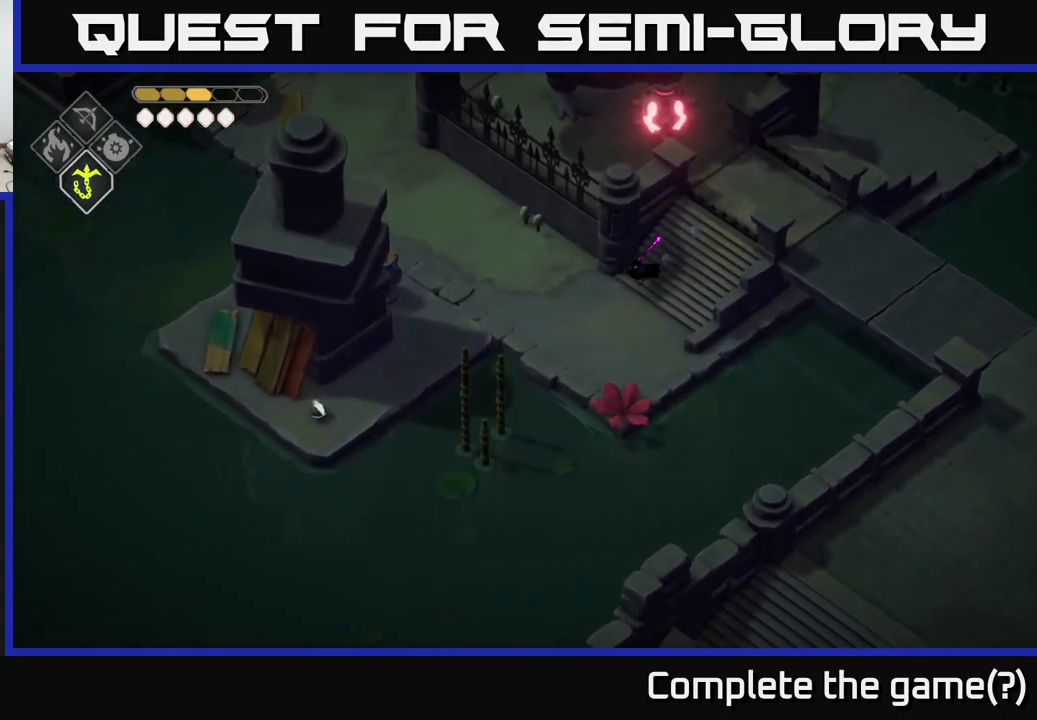
{"buttons": [], "left_stick": "left", "right_stick": "left", "events": [[133, "left_stick", "left"], [233, "right_stick", "left"]]}
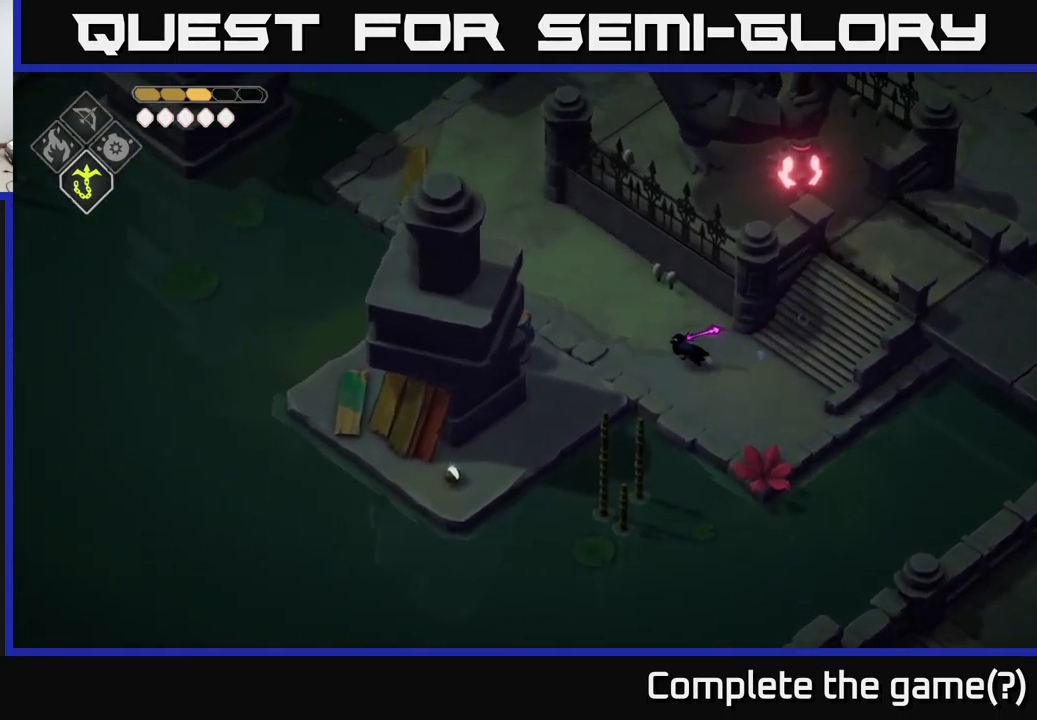
{"buttons": [], "left_stick": "down-left", "right_stick": "left", "events": [[250, "left_stick", "down-left"]]}
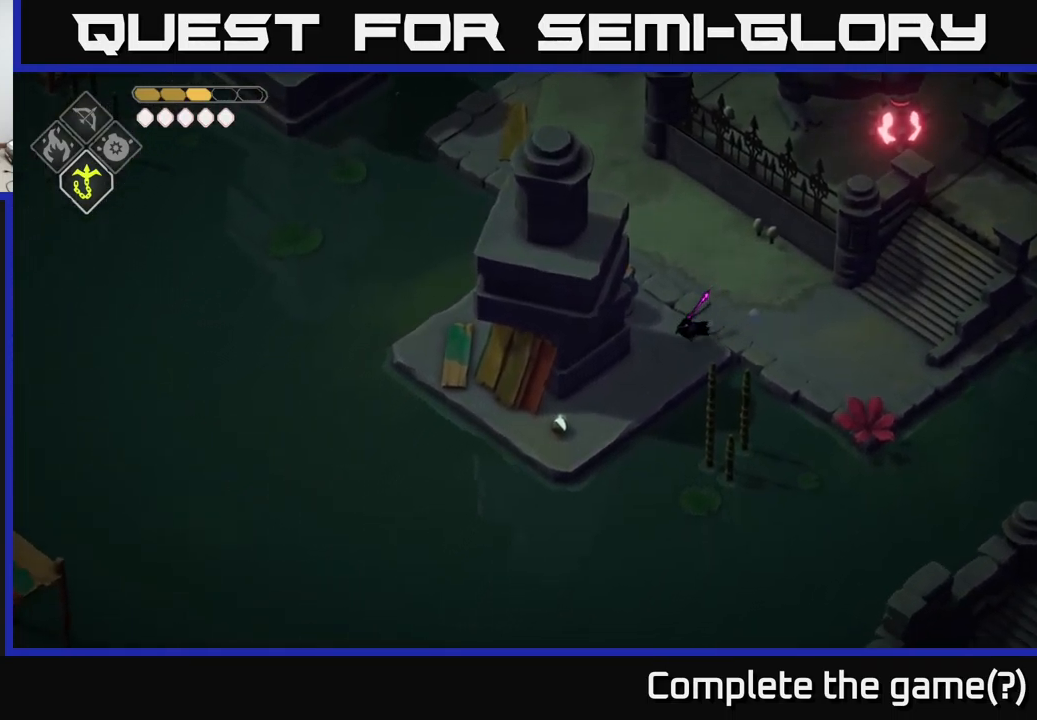
{"buttons": [], "left_stick": "down-left", "right_stick": "center", "events": [[433, "right_stick", "center"]]}
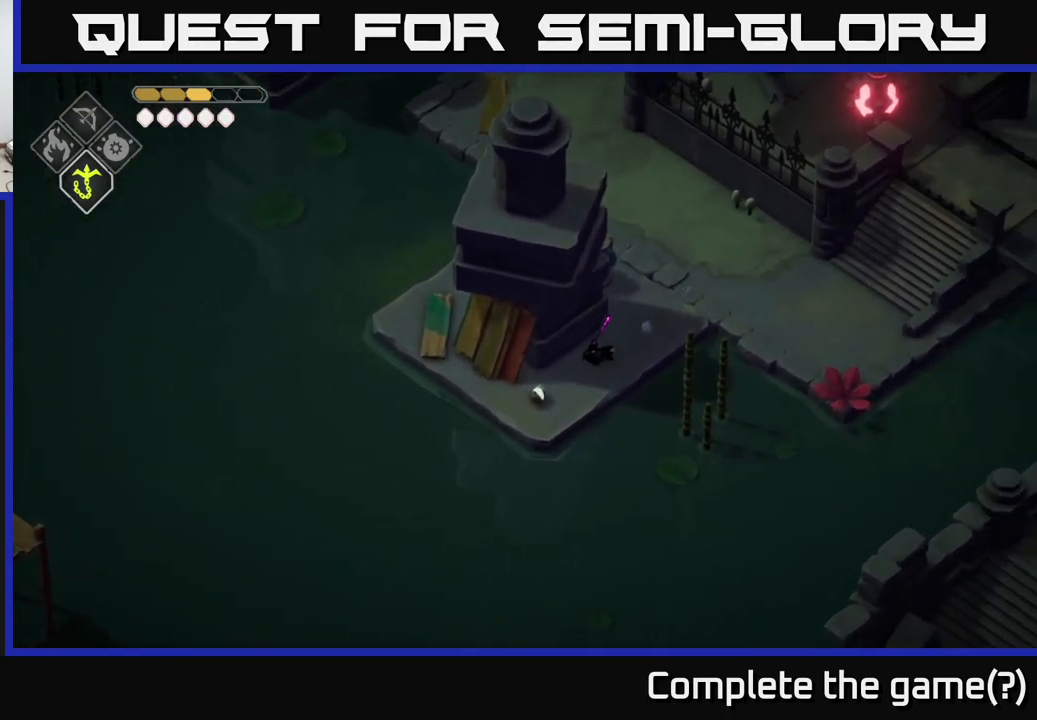
{"buttons": [], "left_stick": "up-right", "right_stick": "center", "events": [[300, "Y", "down"], [333, "left_stick", "center"], [400, "Y", "up"], [466, "left_stick", "up-right"]]}
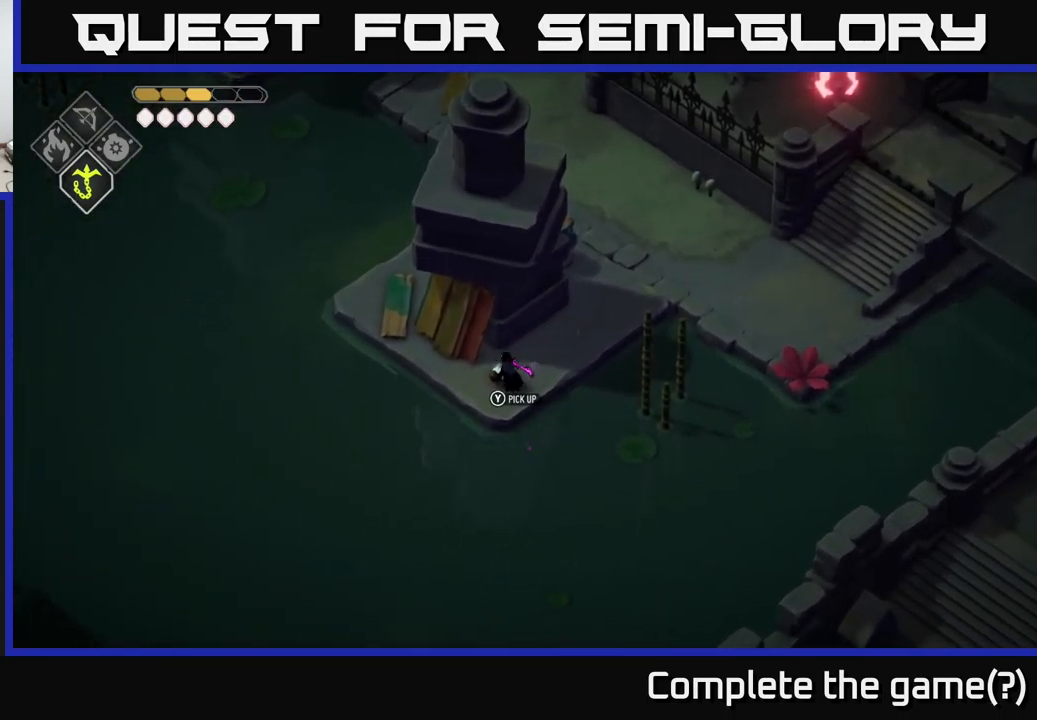
{"buttons": [], "left_stick": "up-right", "right_stick": "up-right", "events": [[233, "right_stick", "up-right"]]}
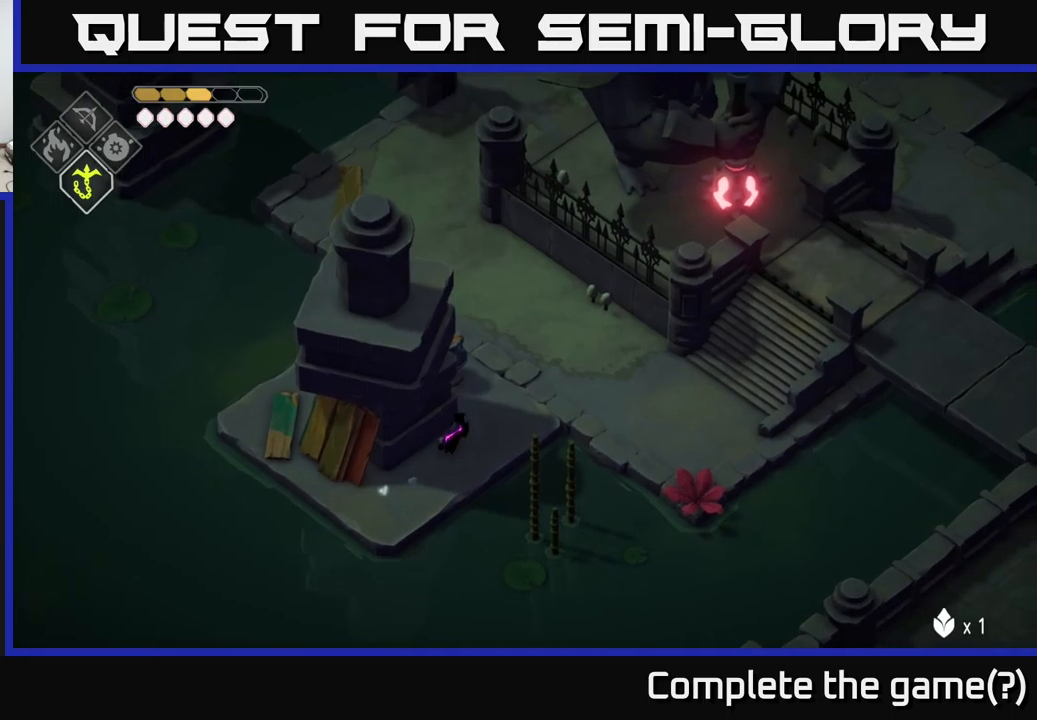
{"buttons": [], "left_stick": "up", "right_stick": "up", "events": [[117, "right_stick", "up"], [483, "left_stick", "up"]]}
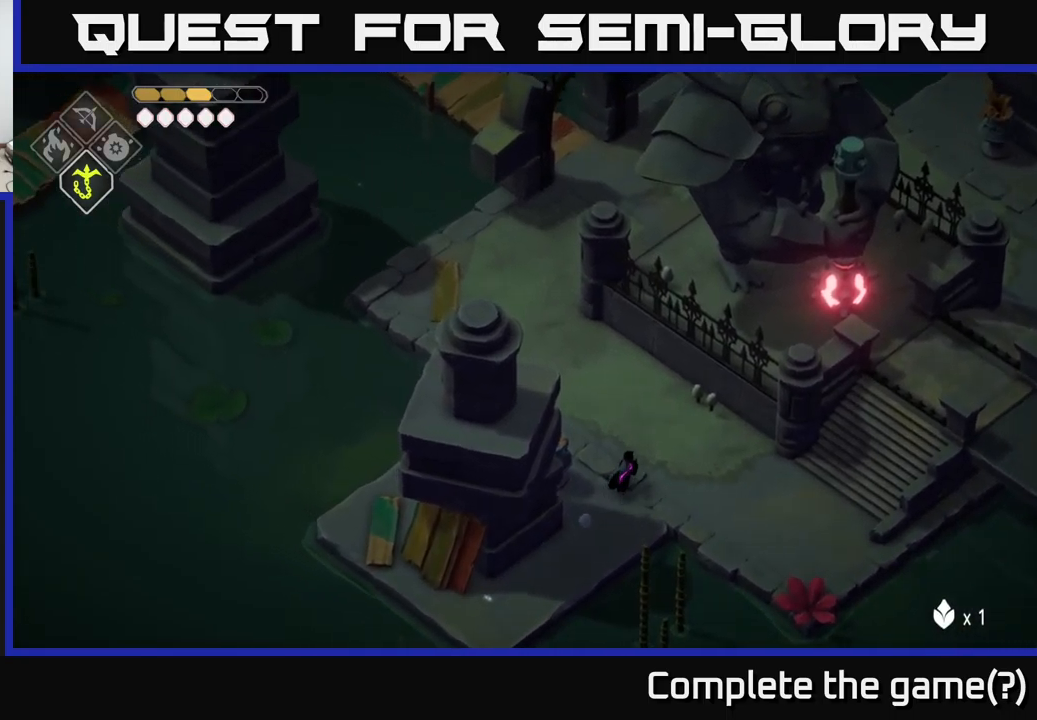
{"buttons": [], "left_stick": "up-left", "right_stick": "up", "events": [[333, "left_stick", "up-left"]]}
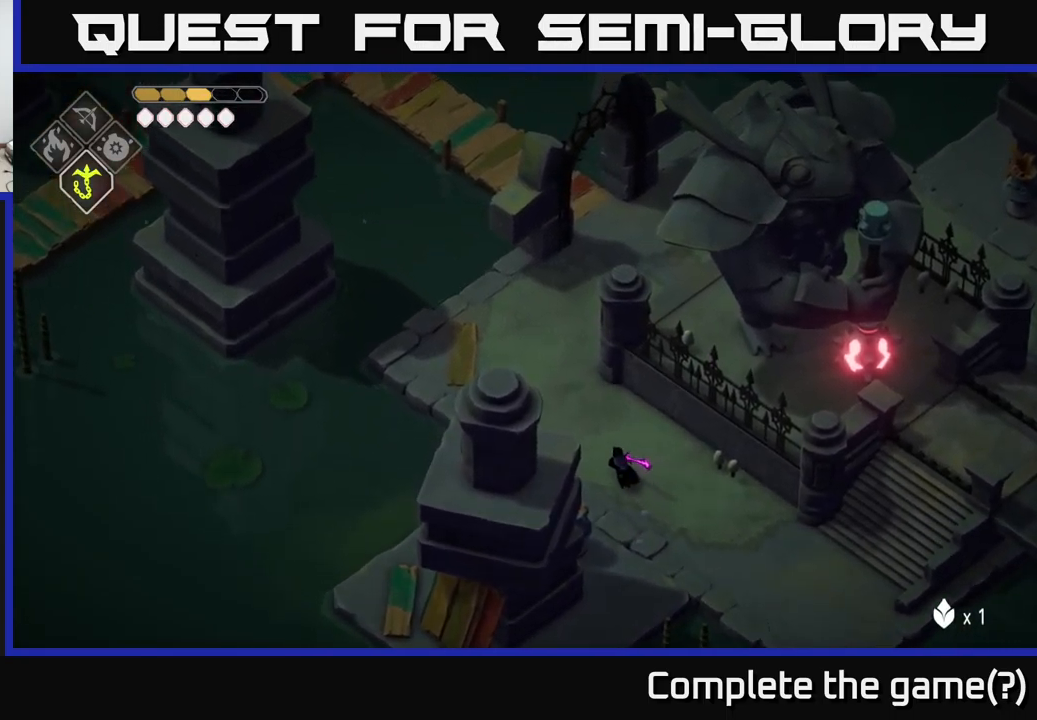
{"buttons": [], "left_stick": "up-left", "right_stick": "up", "events": []}
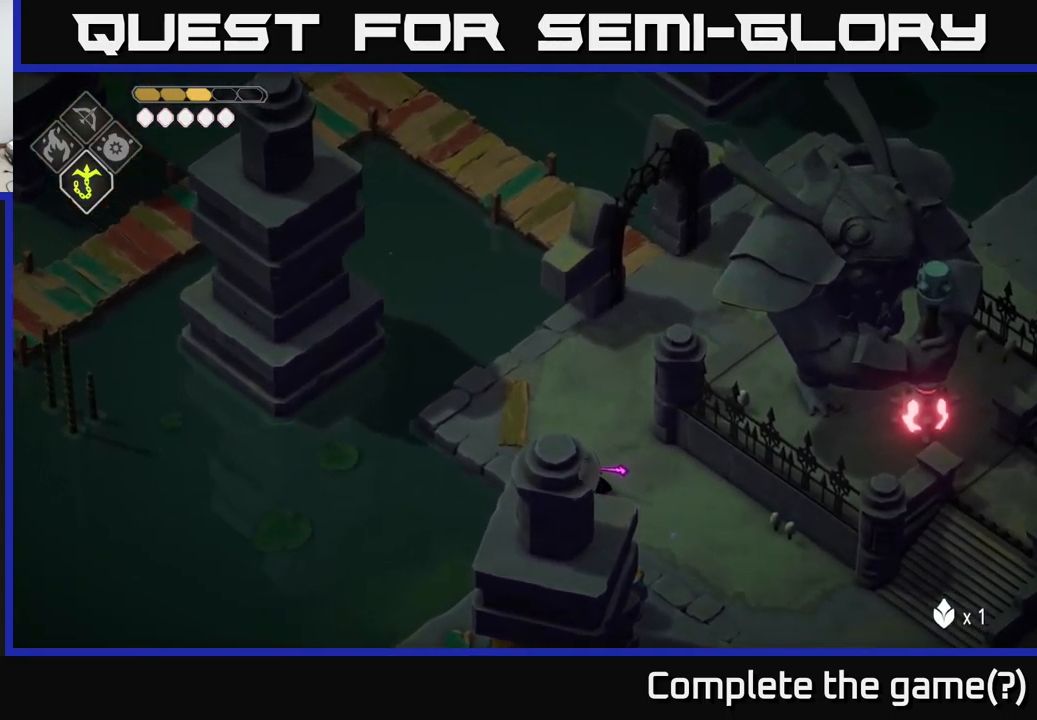
{"buttons": [], "left_stick": "up", "right_stick": "up", "events": [[100, "left_stick", "up"]]}
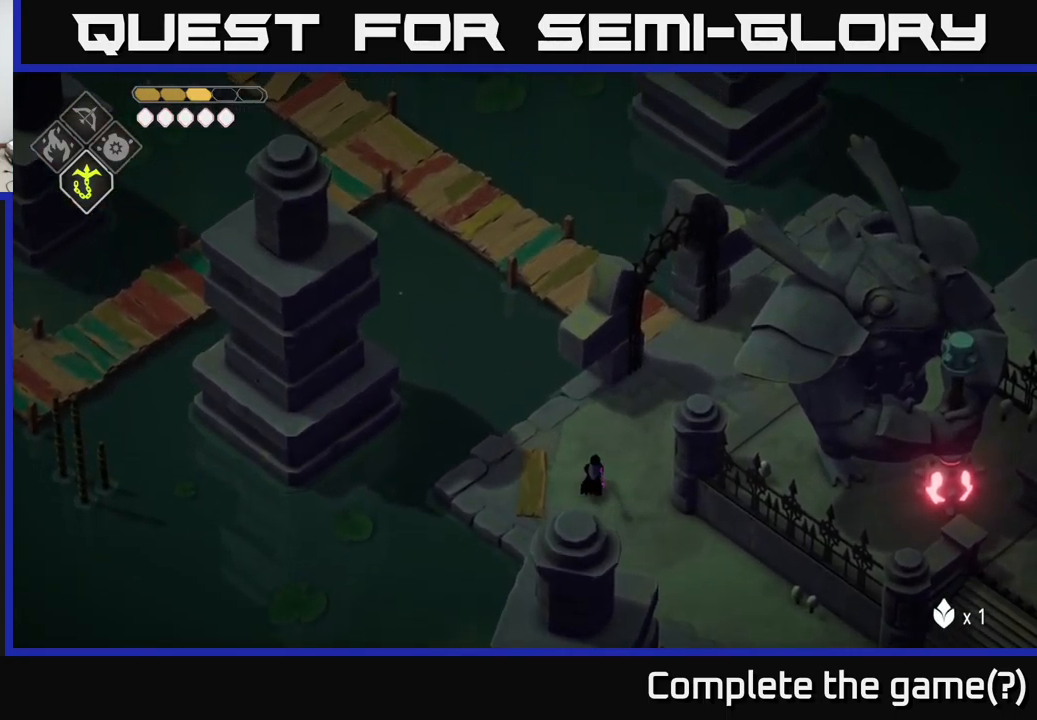
{"buttons": [], "left_stick": "up-right", "right_stick": "up", "events": [[50, "left_stick", "up-right"]]}
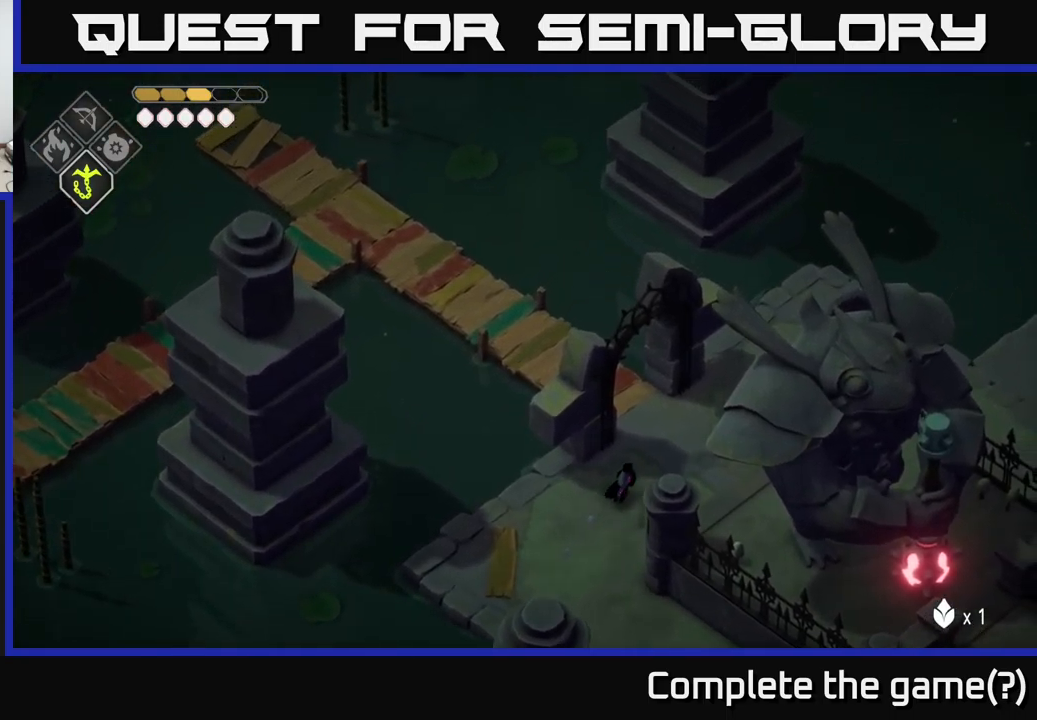
{"buttons": [], "left_stick": "up-left", "right_stick": "up-left", "events": [[100, "left_stick", "up"], [350, "right_stick", "up-left"], [500, "left_stick", "up-left"]]}
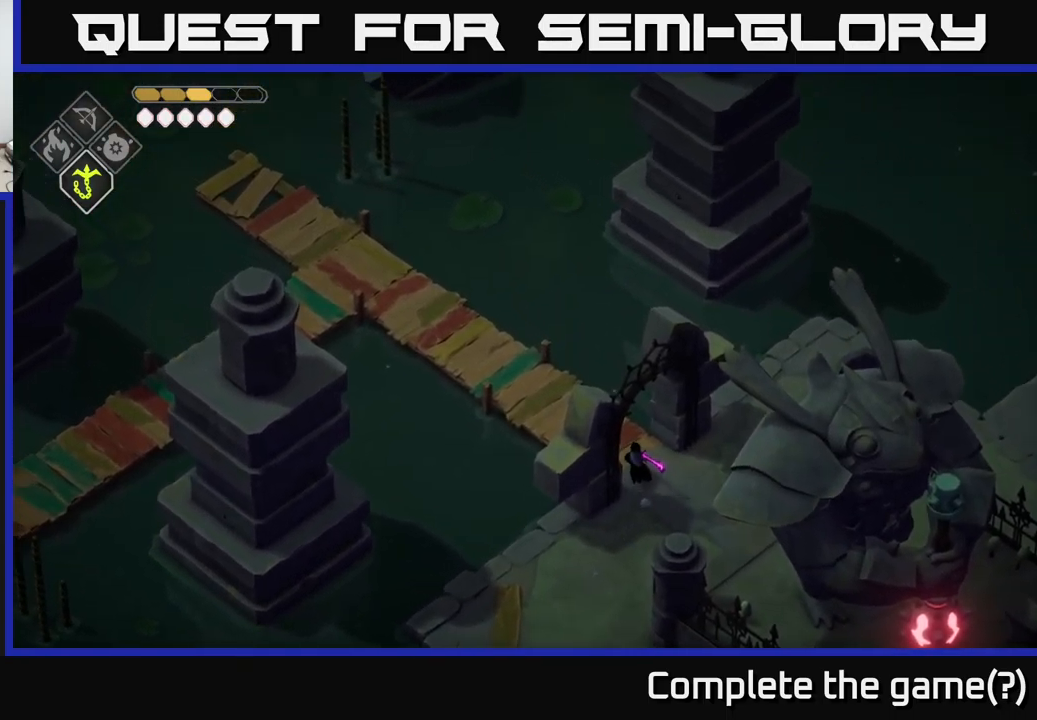
{"buttons": [], "left_stick": "up-left", "right_stick": "up-left", "events": []}
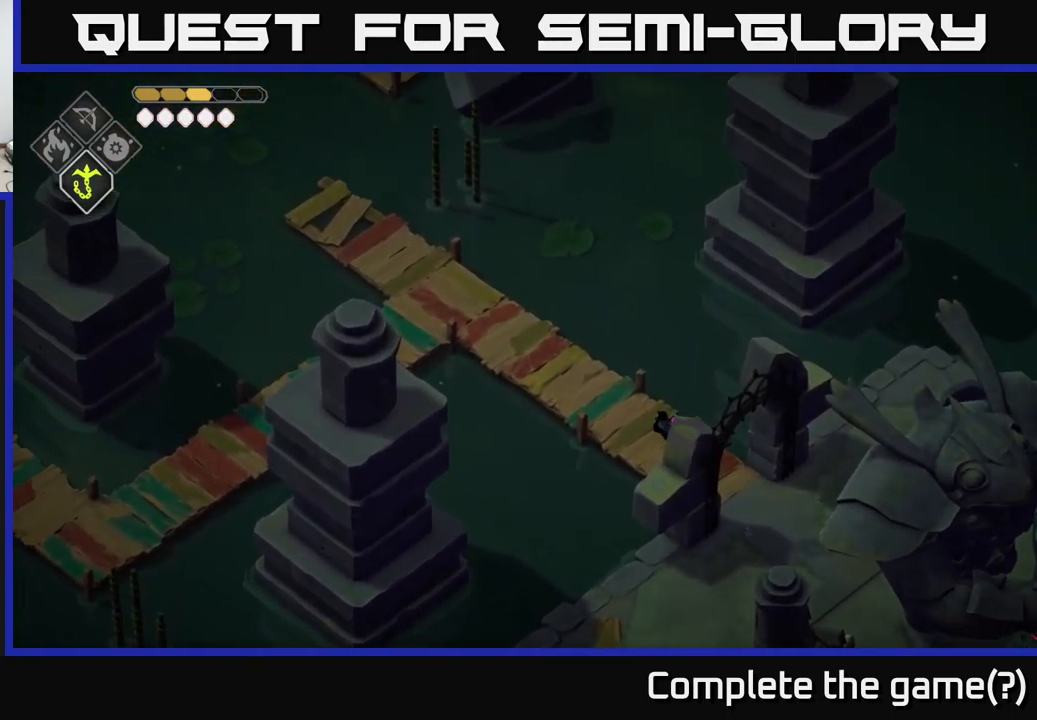
{"buttons": [], "left_stick": "up-left", "right_stick": "up-left", "events": []}
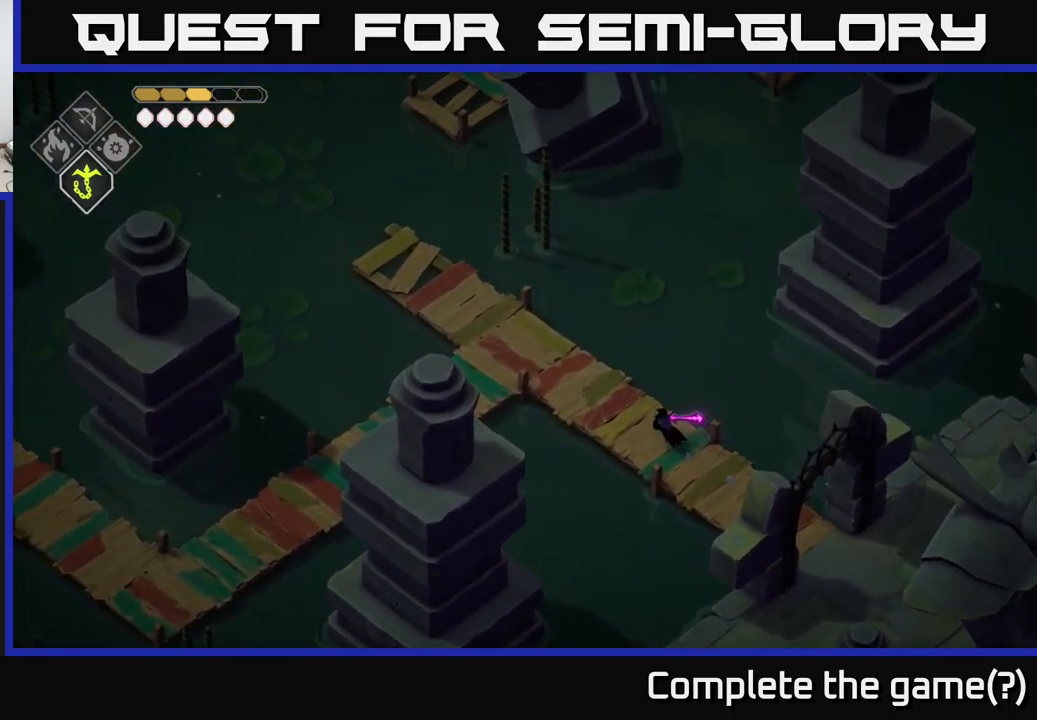
{"buttons": [], "left_stick": "up-left", "right_stick": "up-left", "events": []}
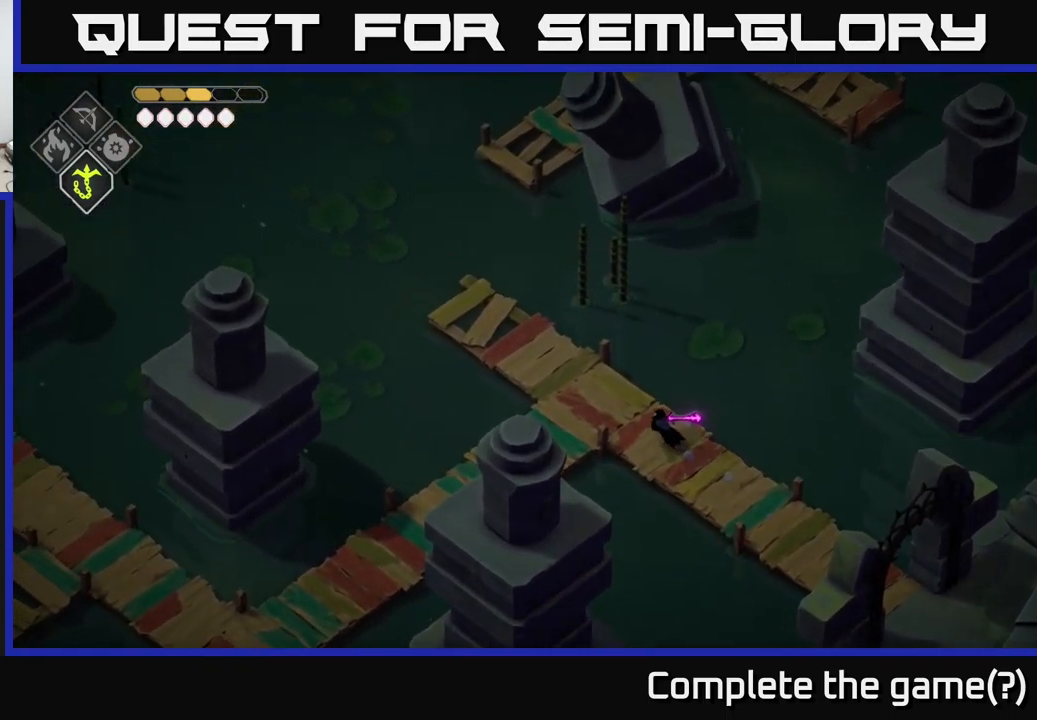
{"buttons": [], "left_stick": "down-left", "right_stick": "left", "events": [[100, "right_stick", "left"], [183, "left_stick", "left"], [467, "left_stick", "down-left"]]}
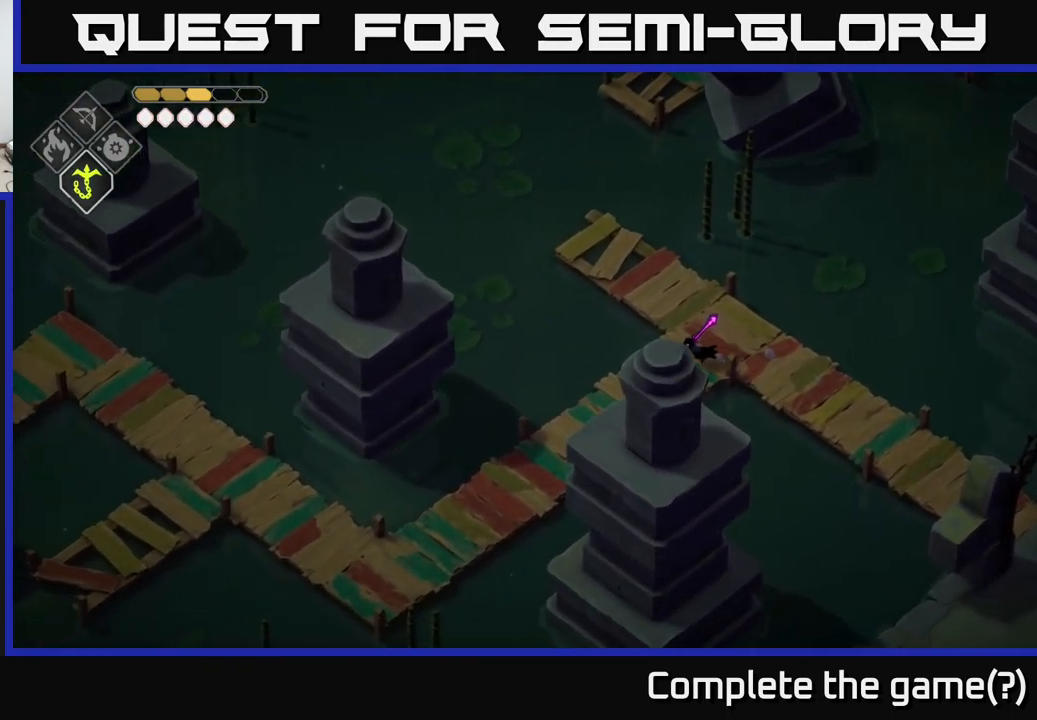
{"buttons": [], "left_stick": "down-left", "right_stick": "left", "events": []}
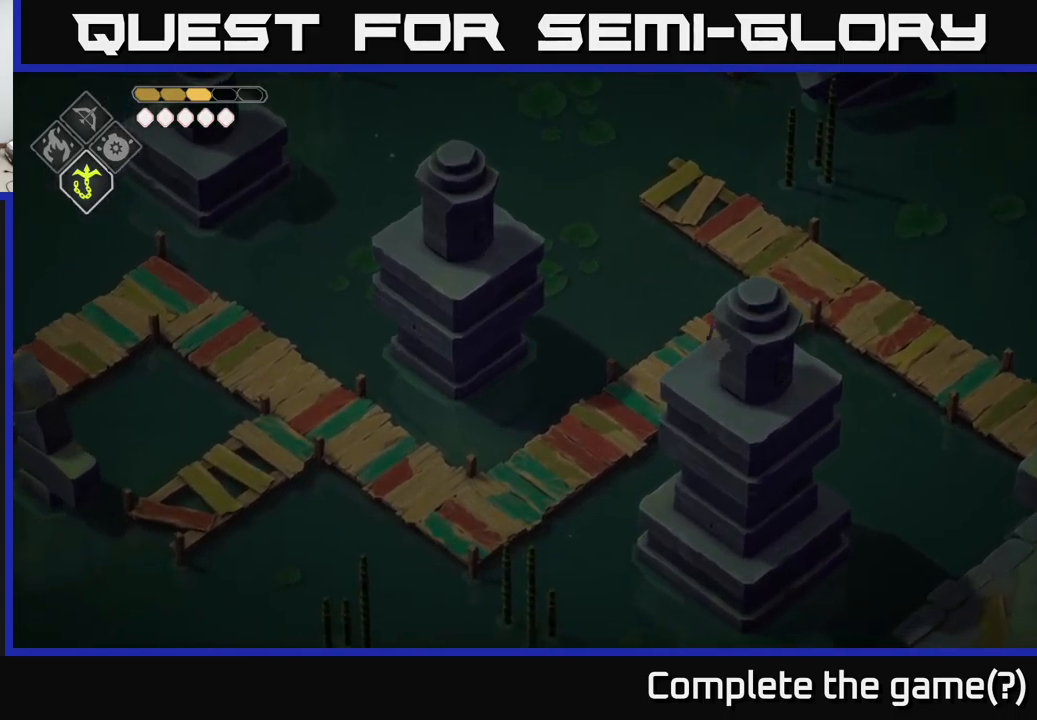
{"buttons": [], "left_stick": "down-left", "right_stick": "left", "events": []}
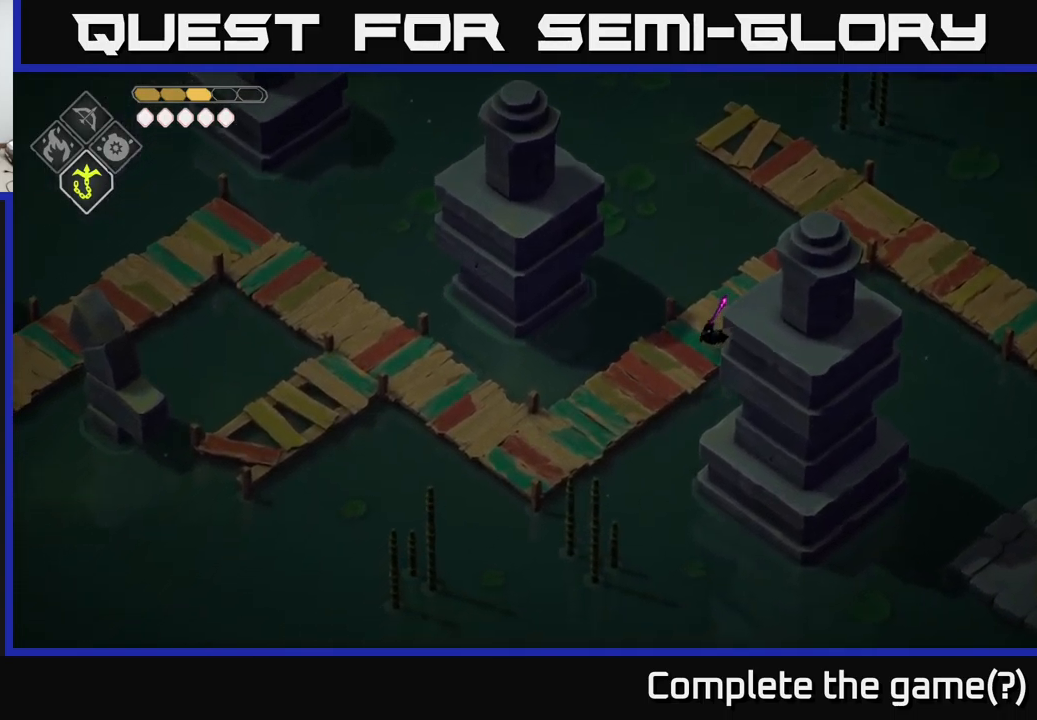
{"buttons": [], "left_stick": "down-left", "right_stick": "left", "events": []}
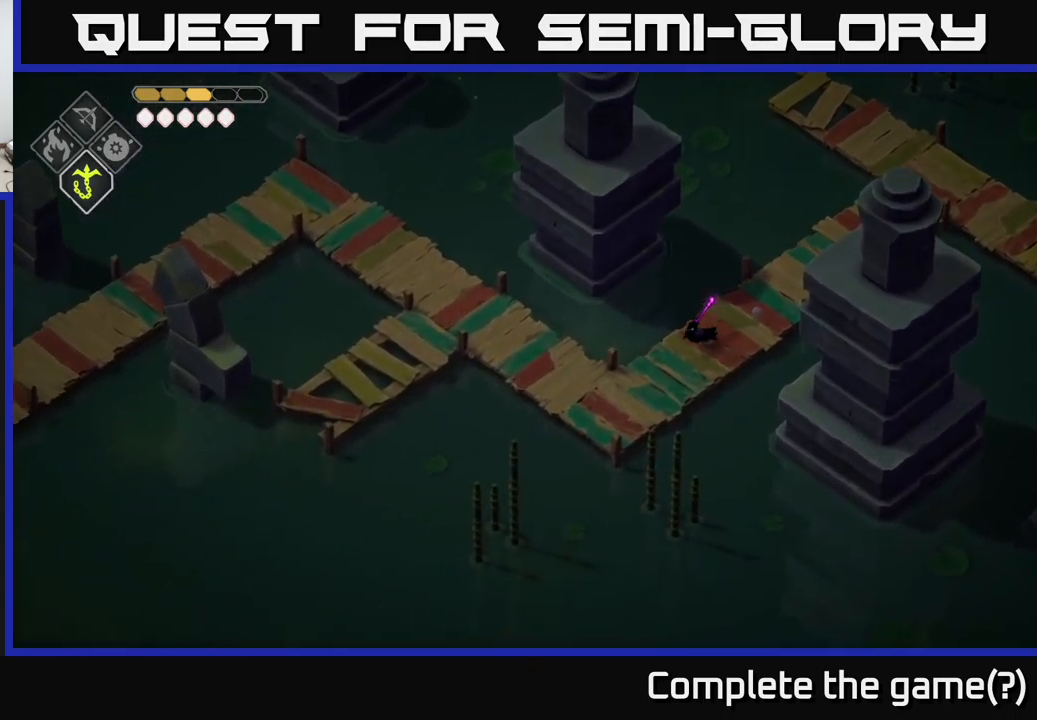
{"buttons": [], "left_stick": "left", "right_stick": "left", "events": [[434, "left_stick", "left"]]}
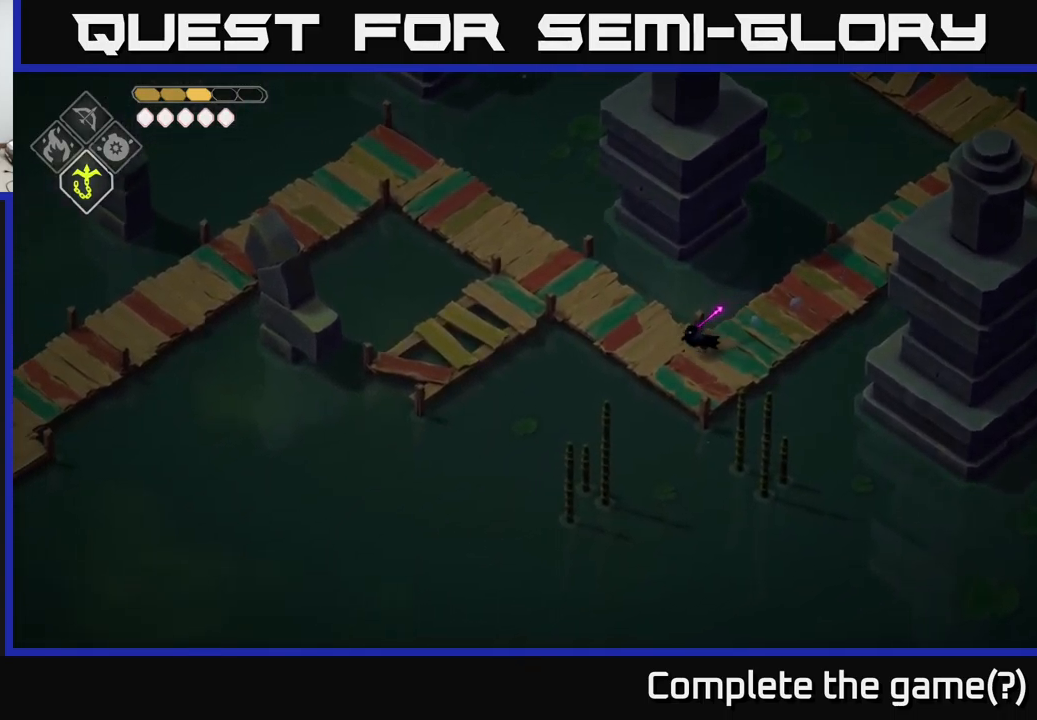
{"buttons": [], "left_stick": "up-left", "right_stick": "left", "events": [[84, "left_stick", "up-left"]]}
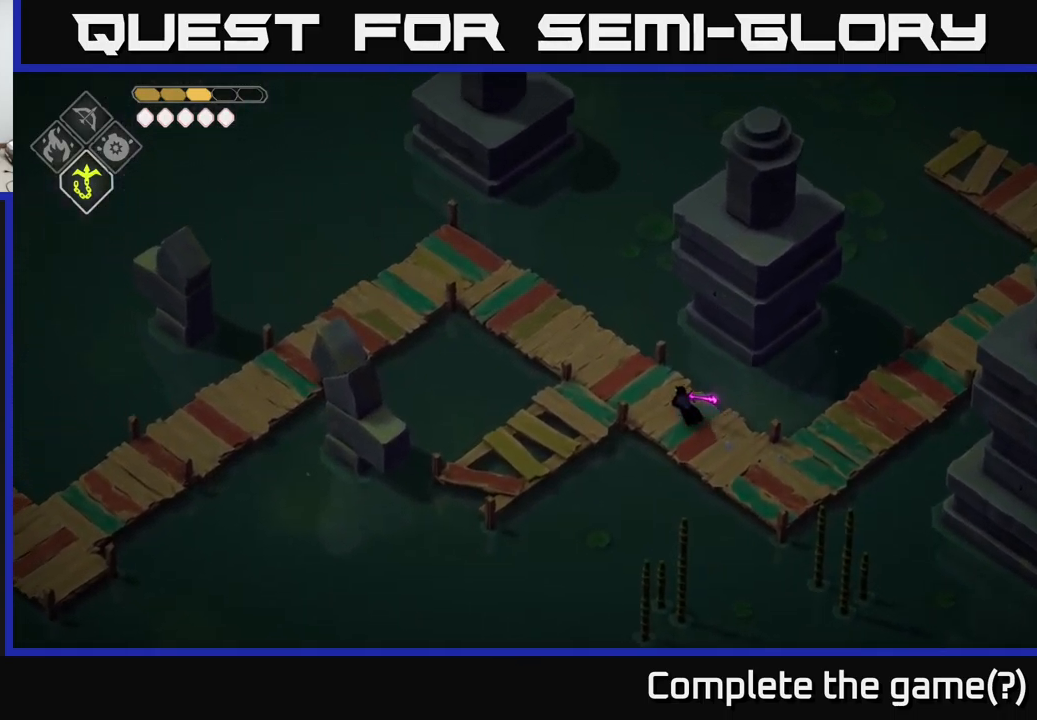
{"buttons": [], "left_stick": "up-left", "right_stick": "left", "events": []}